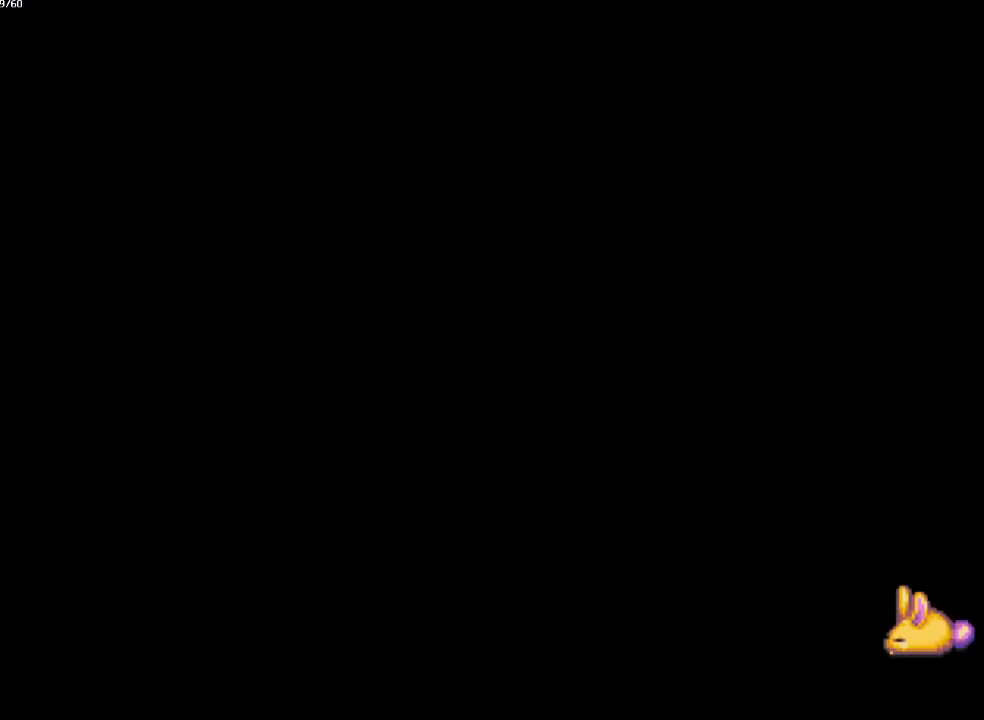
Gameplay with a controller (PlayStation layout); each line is a JSON object with the inputs held at the frame after it. "events" lists button and stick changes between this image and that frame as [ms after this image, input, new state], when the widget could be followed in between. Not read: CROSS L3 R3.
{"buttons": [], "left_stick": "center", "right_stick": "center", "events": [[333, "left_stick", "up"], [417, "left_stick", "center"]]}
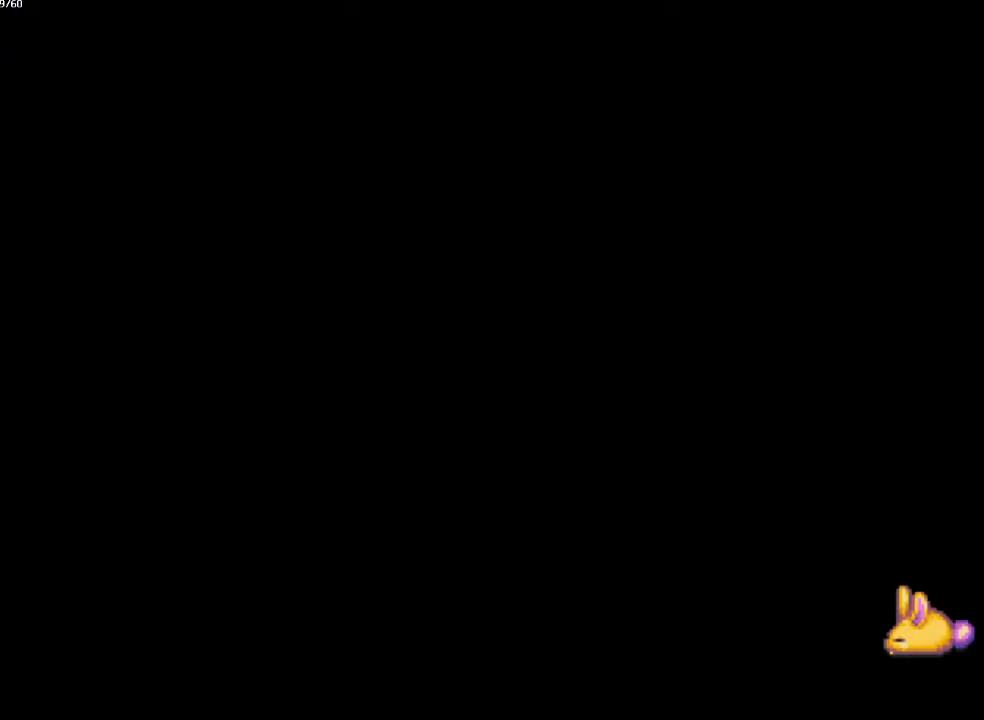
{"buttons": [], "left_stick": "up-right", "right_stick": "center", "events": [[250, "left_stick", "up-right"], [350, "left_stick", "center"], [417, "left_stick", "up-right"]]}
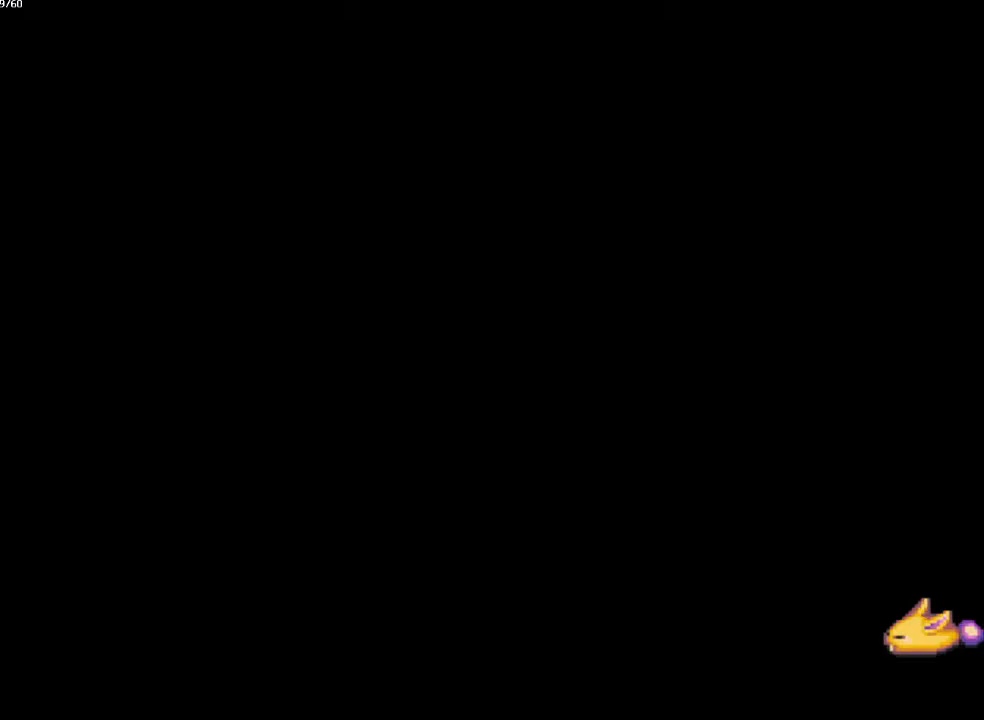
{"buttons": [], "left_stick": "center", "right_stick": "center", "events": [[17, "left_stick", "center"]]}
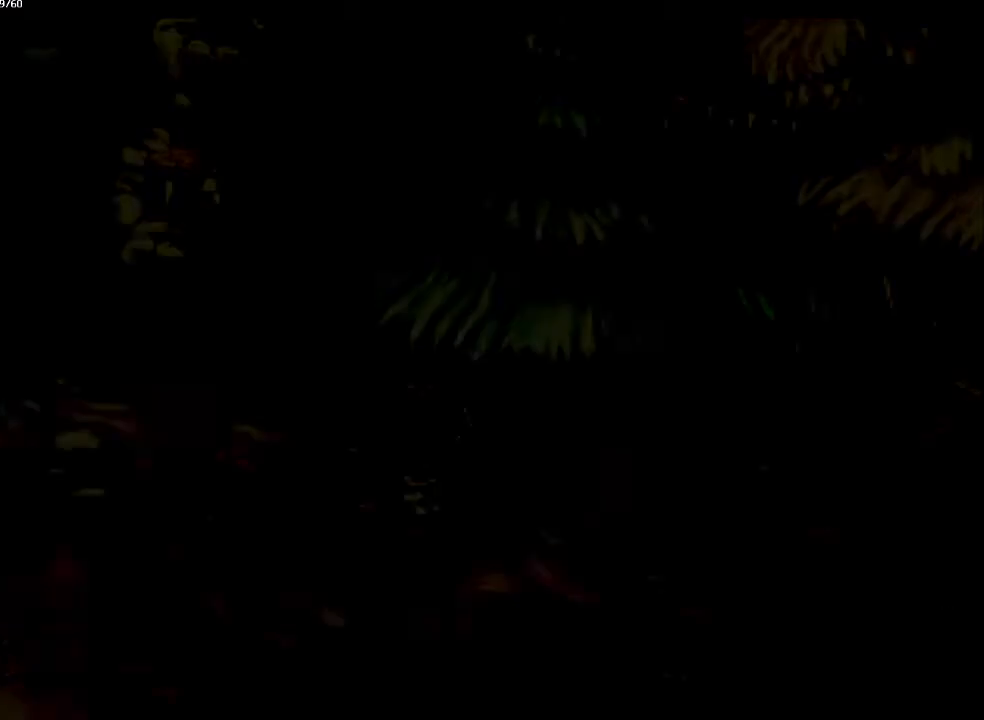
{"buttons": [], "left_stick": "center", "right_stick": "center", "events": []}
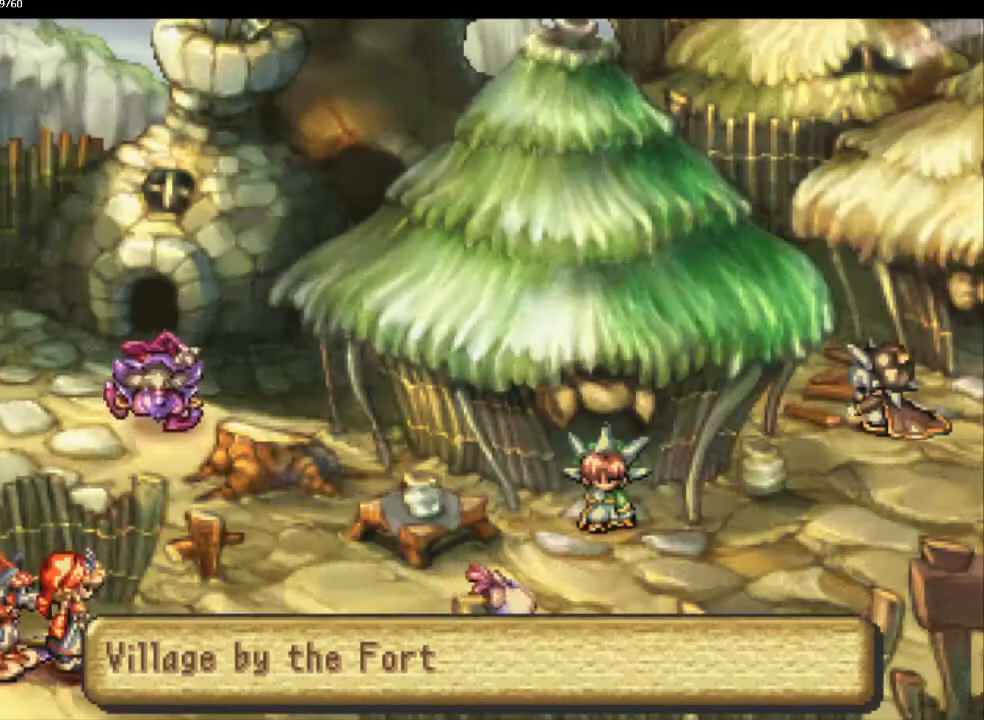
{"buttons": [], "left_stick": "center", "right_stick": "center", "events": [[117, "left_stick", "up"], [183, "left_stick", "center"]]}
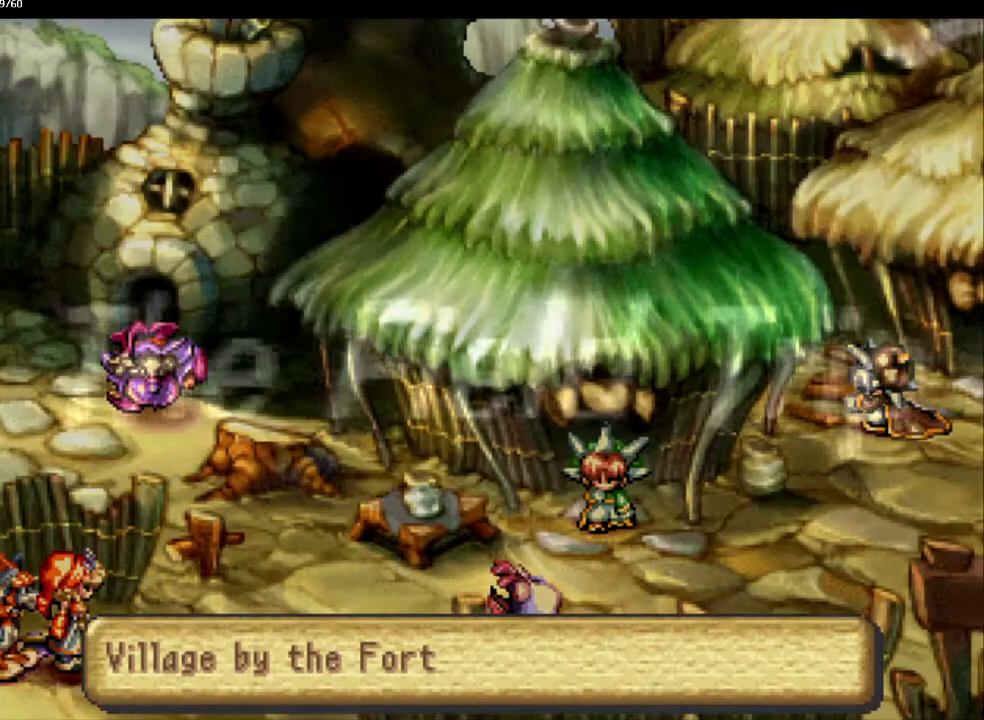
{"buttons": [], "left_stick": "center", "right_stick": "center", "events": []}
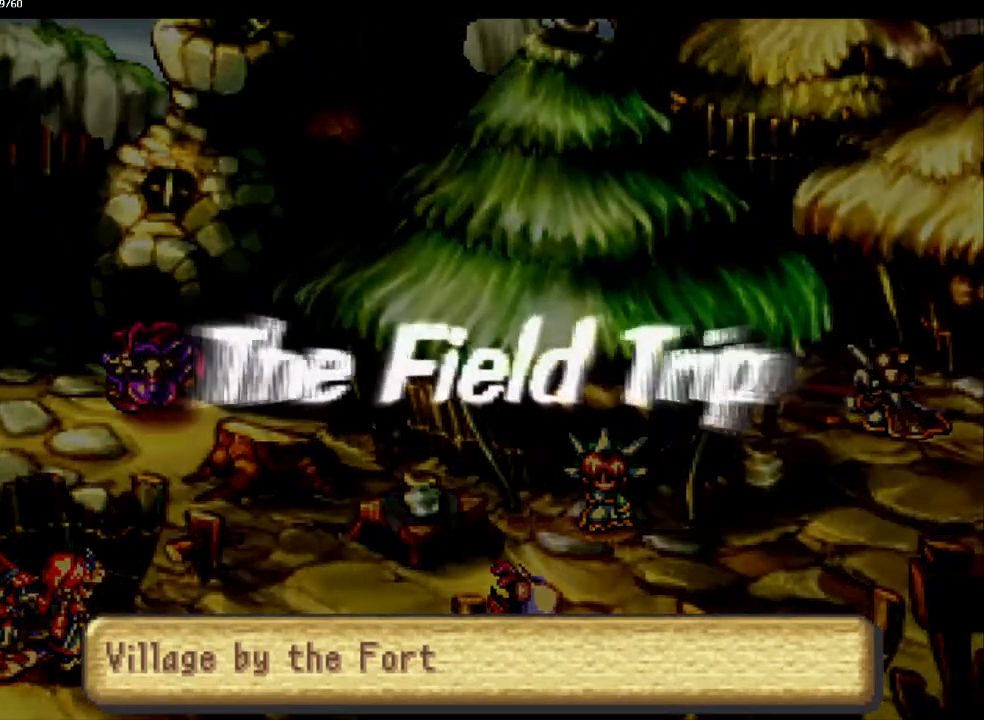
{"buttons": [], "left_stick": "center", "right_stick": "center", "events": []}
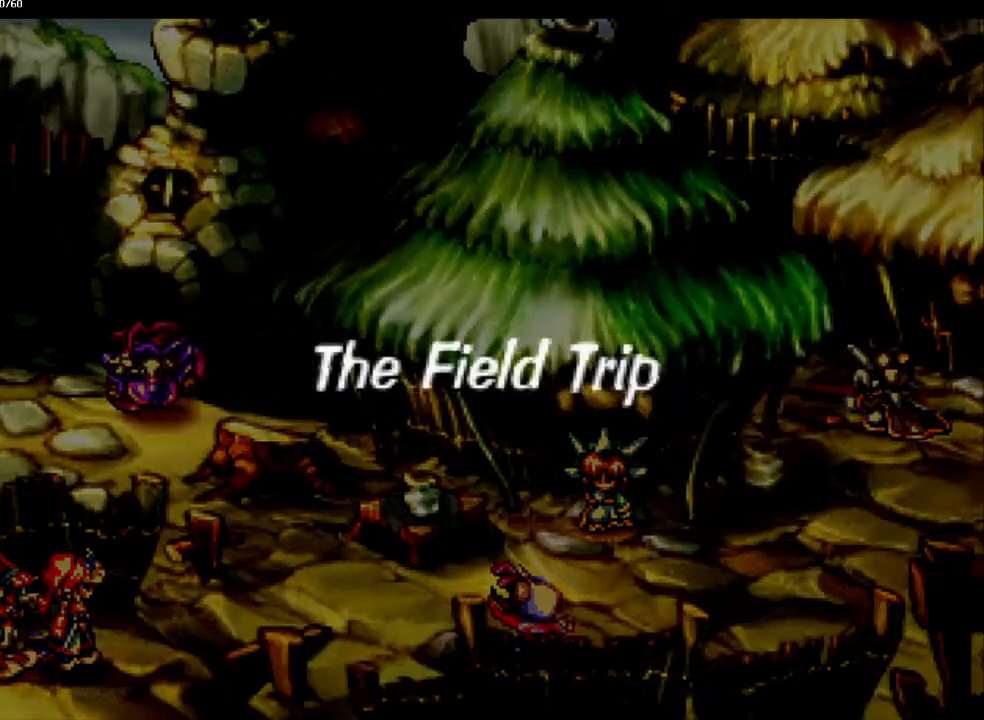
{"buttons": [], "left_stick": "center", "right_stick": "center", "events": []}
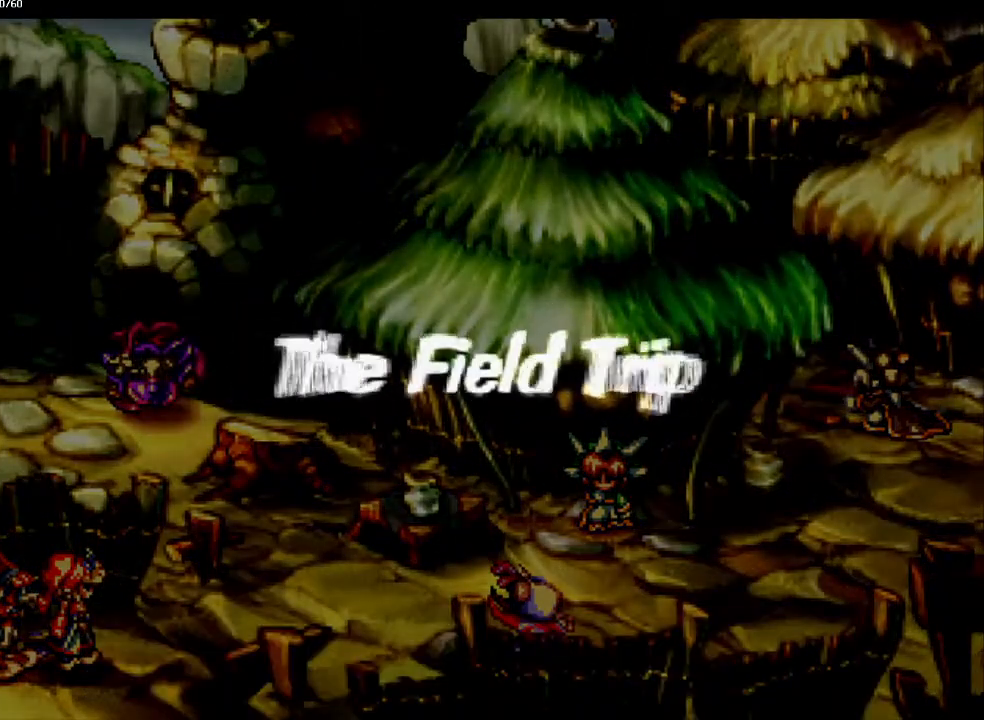
{"buttons": [], "left_stick": "center", "right_stick": "center", "events": []}
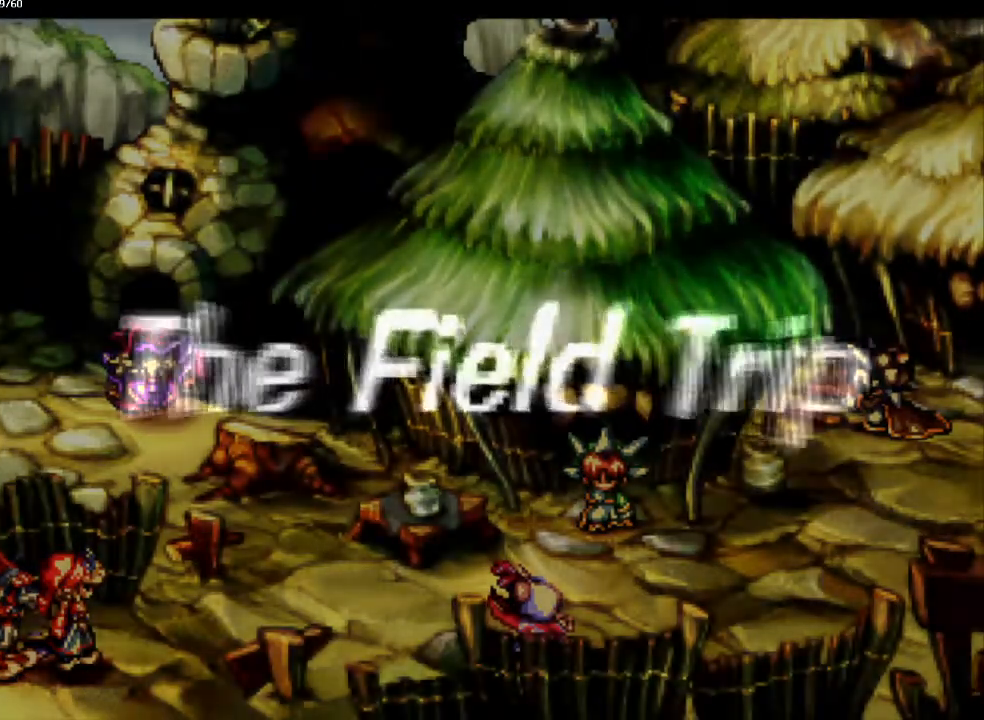
{"buttons": ["CIRCLE"], "left_stick": "right", "right_stick": "center", "events": [[117, "left_stick", "up-right"], [167, "CIRCLE", "down"], [267, "left_stick", "down-right"], [333, "left_stick", "up-right"], [383, "left_stick", "right"]]}
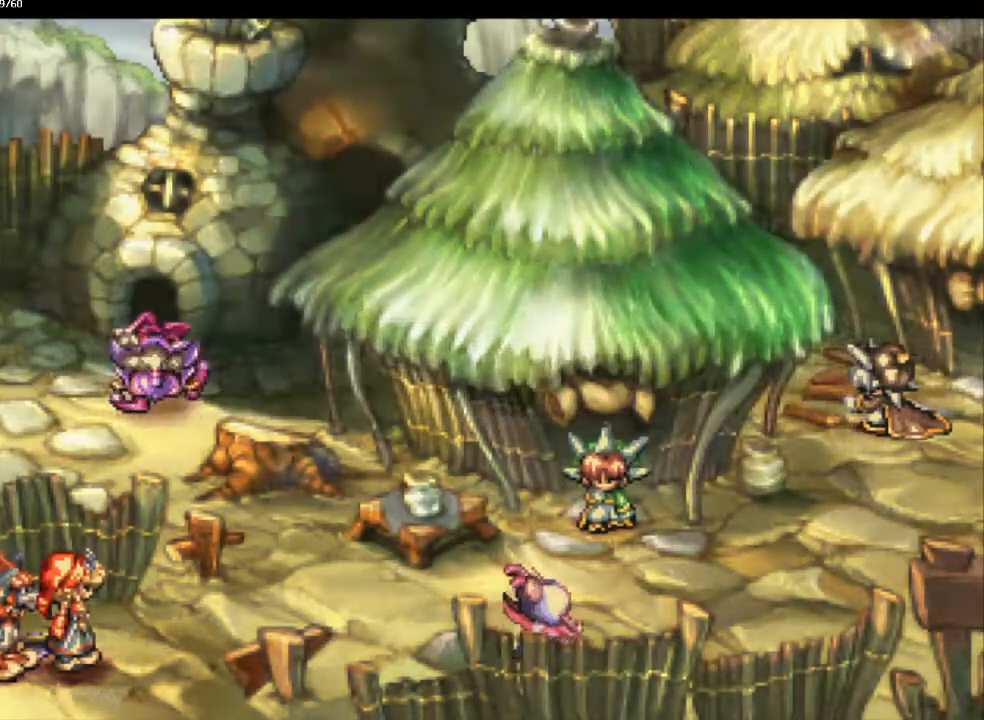
{"buttons": ["CIRCLE"], "left_stick": "right", "right_stick": "center", "events": []}
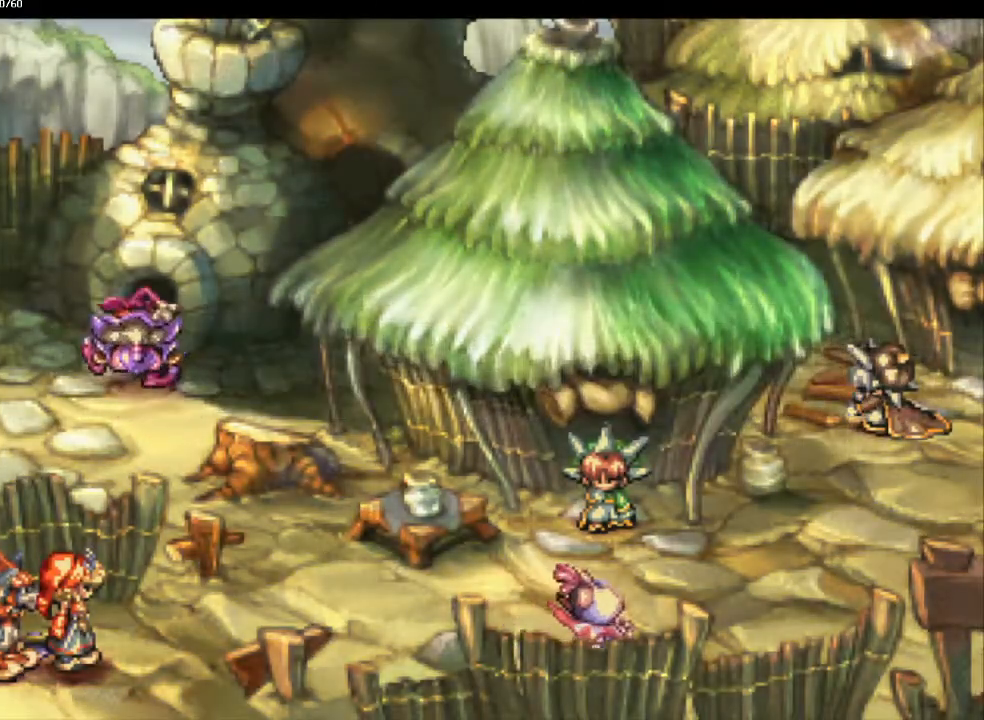
{"buttons": ["CIRCLE"], "left_stick": "right", "right_stick": "center", "events": []}
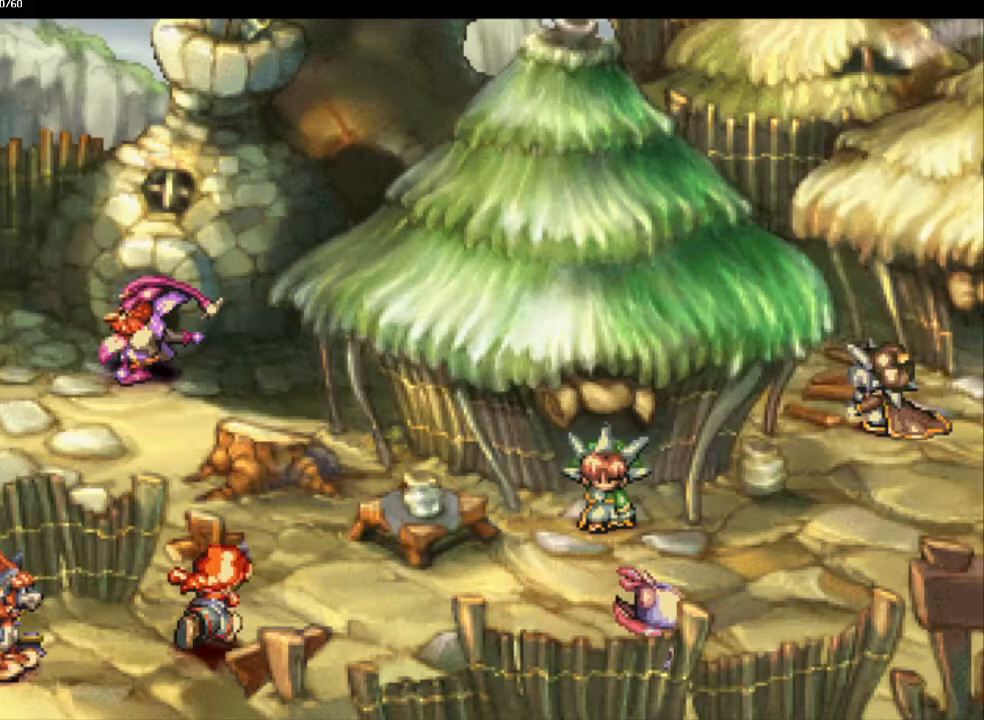
{"buttons": ["CIRCLE"], "left_stick": "up-right", "right_stick": "center", "events": [[17, "left_stick", "up-right"], [133, "left_stick", "down-right"], [217, "left_stick", "up-right"]]}
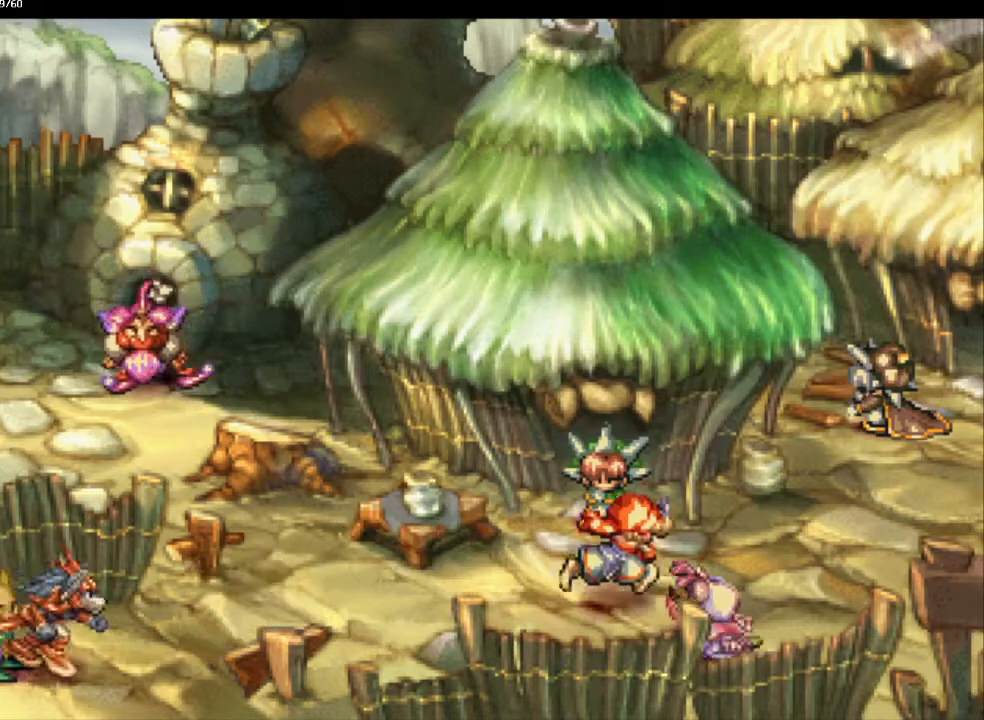
{"buttons": [], "left_stick": "left", "right_stick": "center", "events": [[133, "left_stick", "up-left"], [233, "left_stick", "center"], [250, "CIRCLE", "up"], [333, "left_stick", "left"]]}